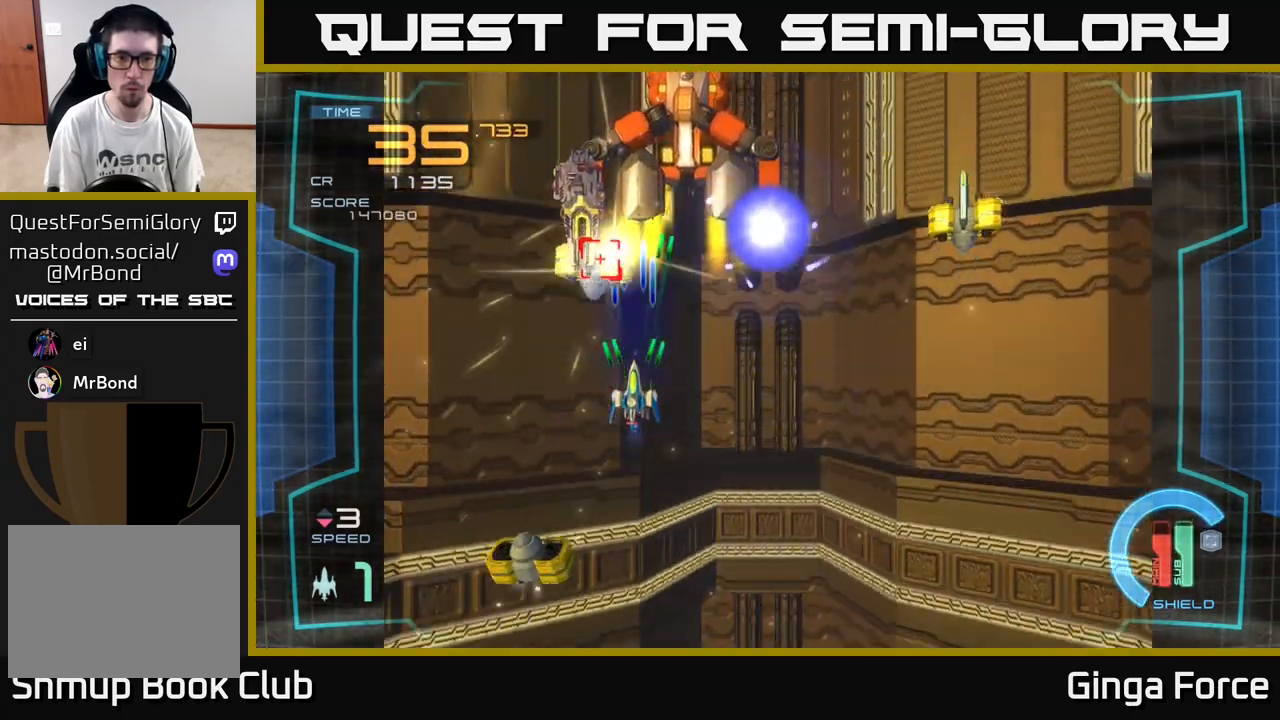
Gameplay with a controller (Xbox layout); each line is a JSON object with the inputs held at the frame after it. "events" lists button and stick changes between this image and that frame as [ms after this image, input, new state], when the widget could be followed in between. Not read: right_stick.
{"buttons": ["A", "X"], "left_stick": "down-left", "events": [[17, "left_stick", "down-right"], [250, "left_stick", "down"], [500, "left_stick", "down-left"]]}
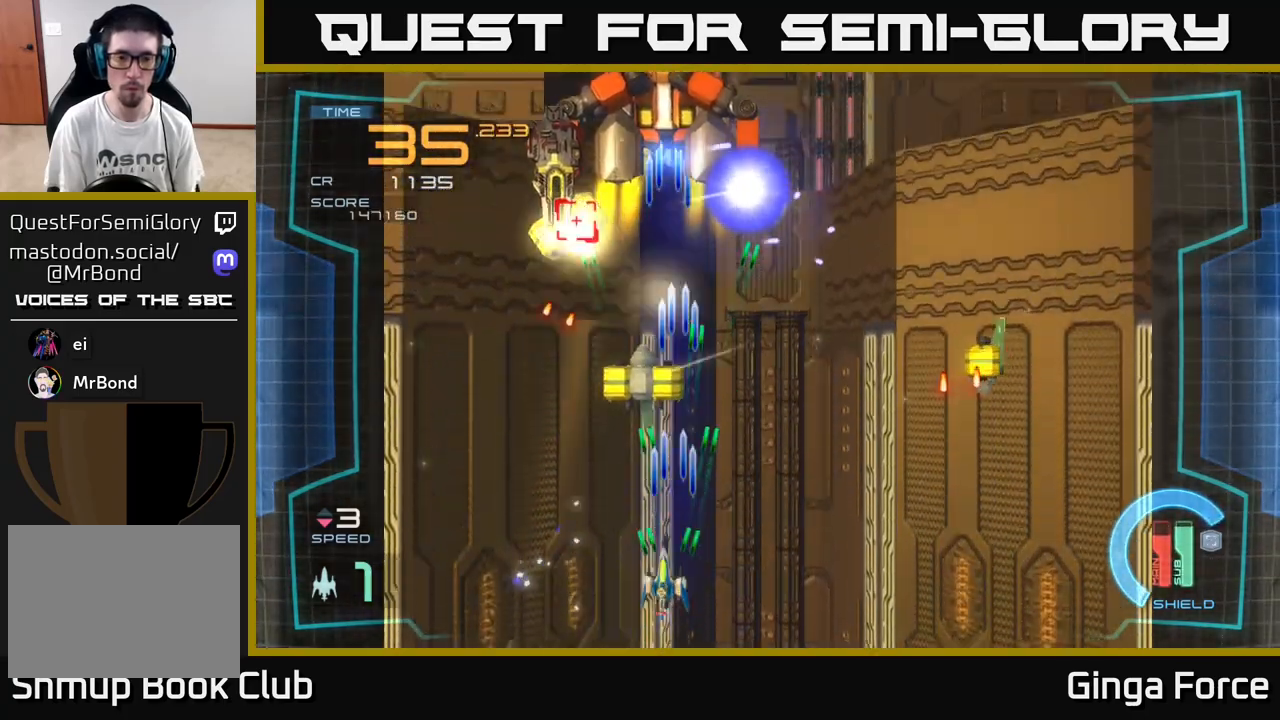
{"buttons": ["A", "X"], "left_stick": "up-right", "events": [[33, "left_stick", "left"], [133, "left_stick", "up"], [183, "left_stick", "up-right"]]}
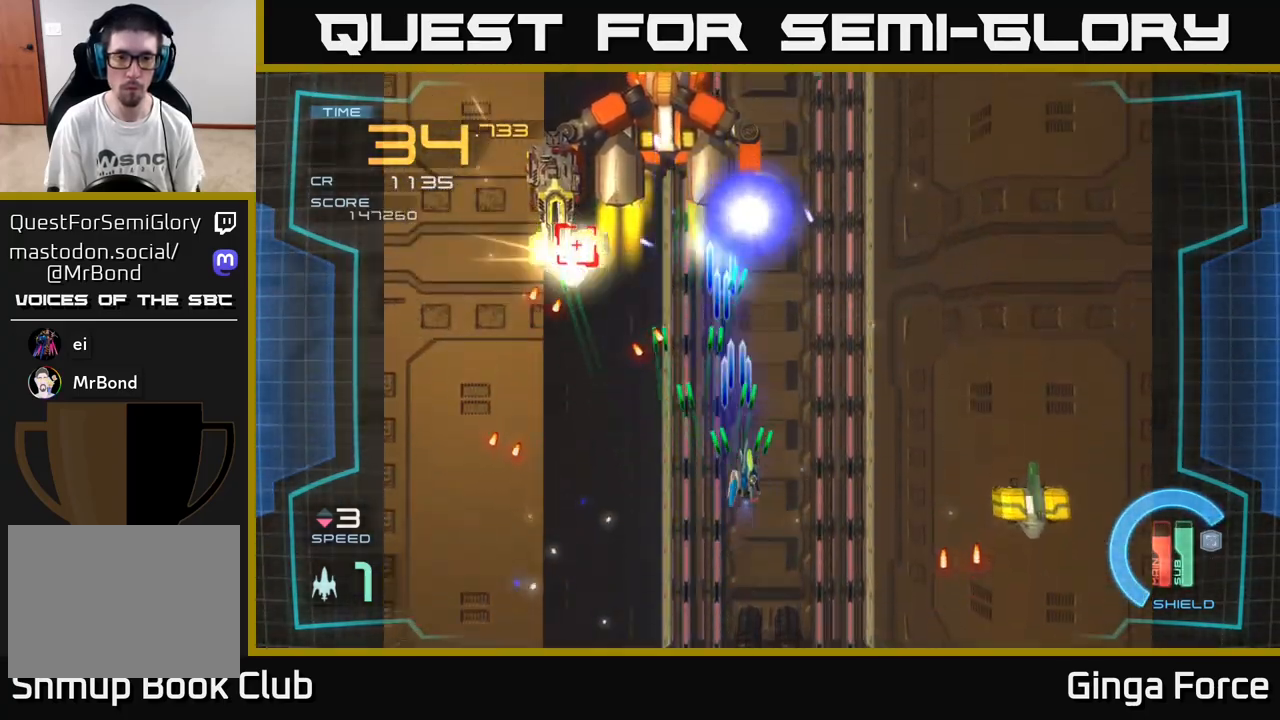
{"buttons": ["A", "X"], "left_stick": "up-left", "events": [[117, "left_stick", "left"], [167, "left_stick", "down-left"], [483, "left_stick", "up-left"]]}
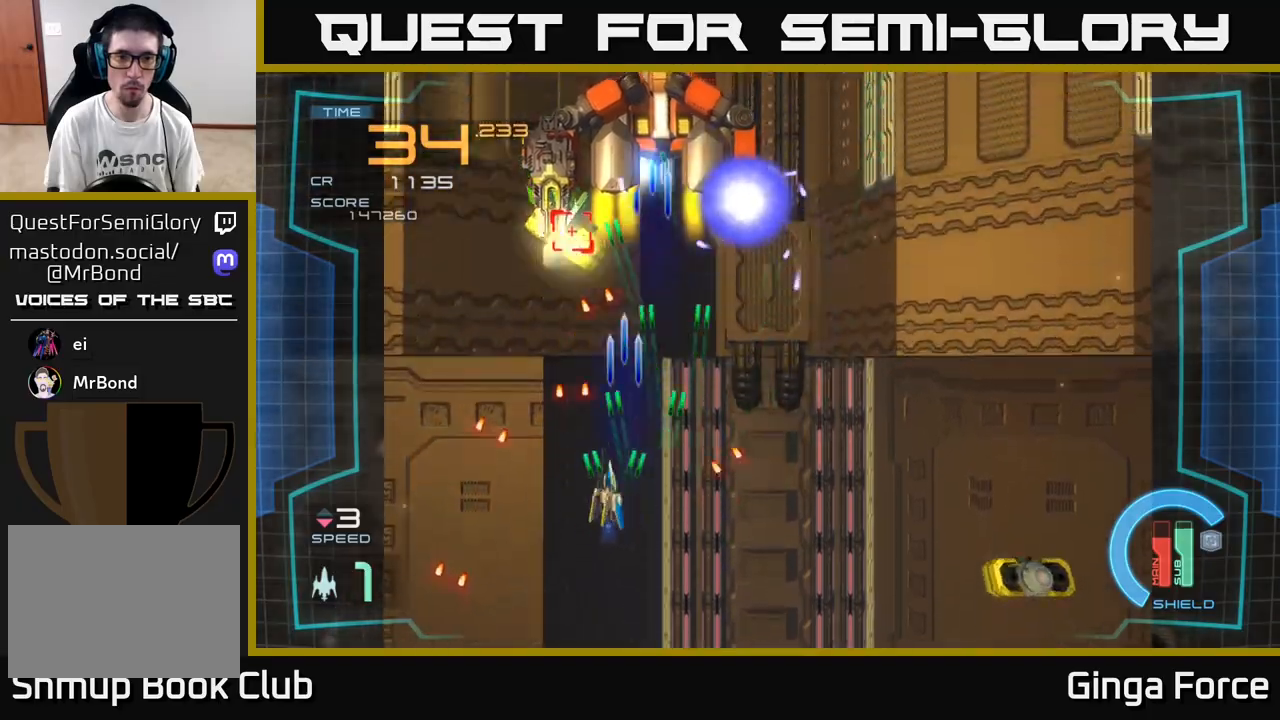
{"buttons": ["A", "X"], "left_stick": "down-right", "events": [[117, "left_stick", "up-right"], [217, "left_stick", "down-right"], [317, "left_stick", "down"], [500, "left_stick", "down-right"]]}
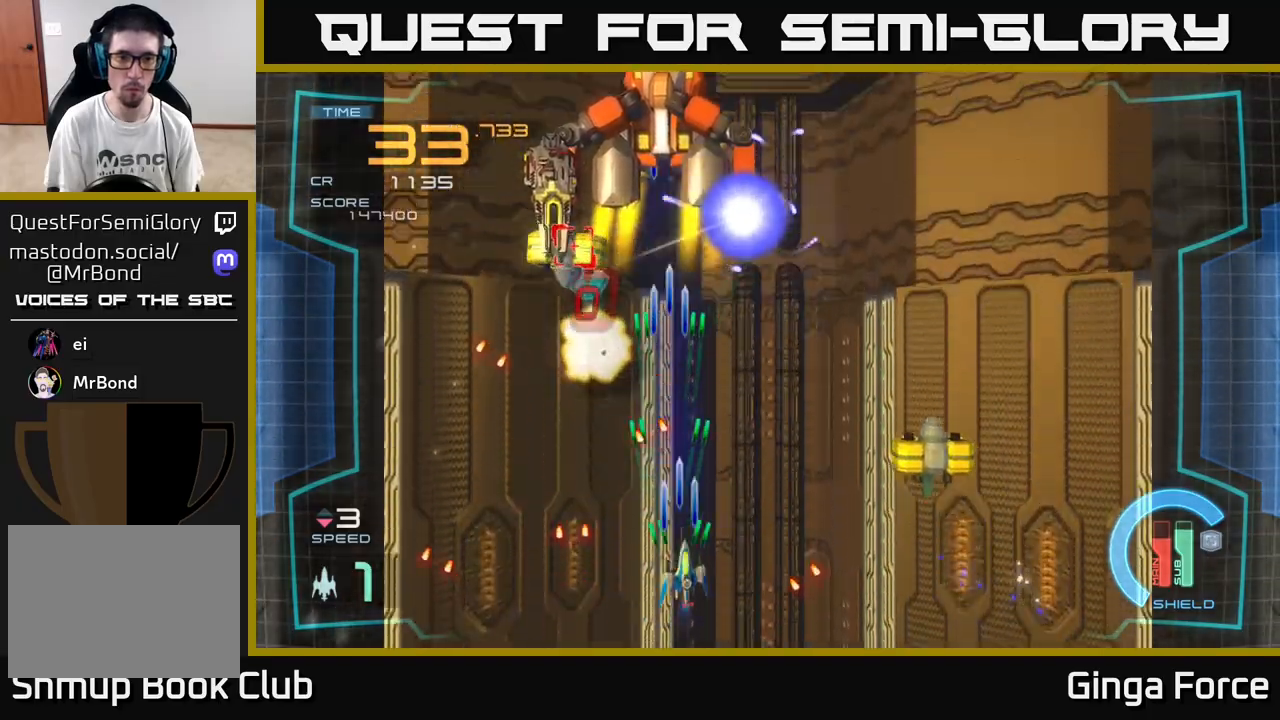
{"buttons": ["A", "X"], "left_stick": "up-right", "events": [[183, "left_stick", "right"], [383, "left_stick", "up-right"]]}
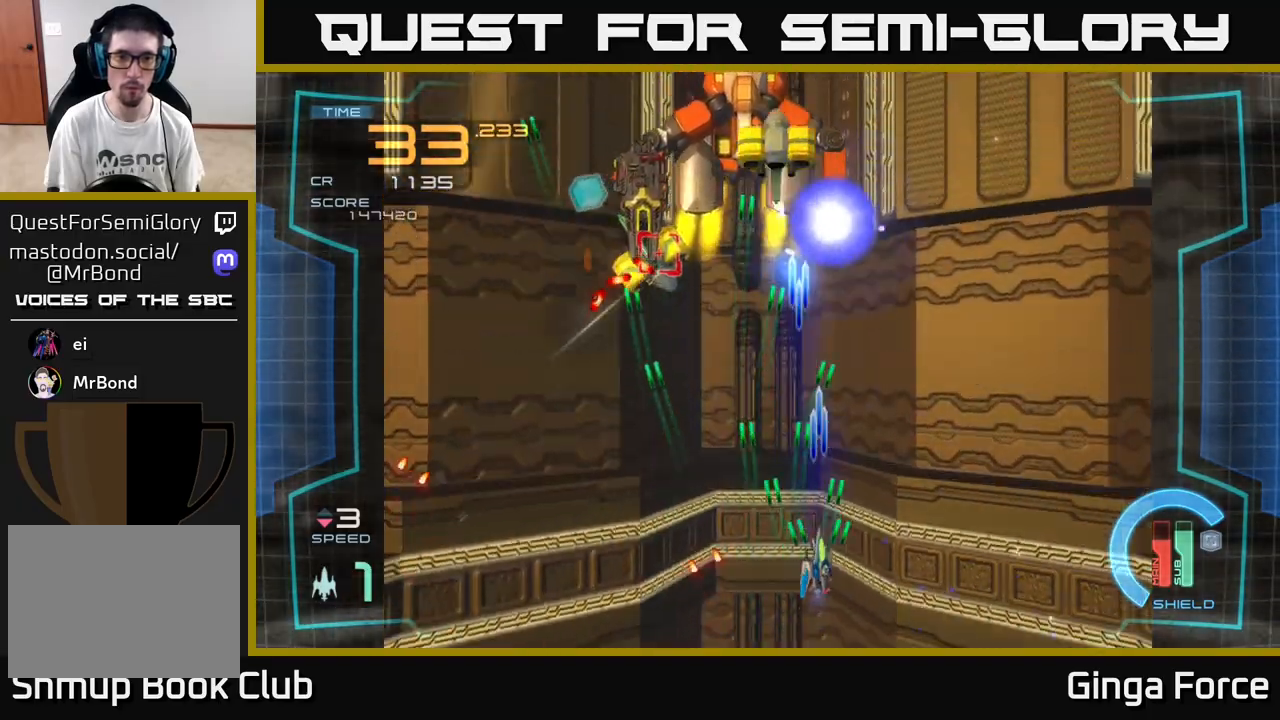
{"buttons": ["A", "X"], "left_stick": "up-right", "events": [[33, "left_stick", "up-left"], [133, "left_stick", "left"], [433, "left_stick", "up-right"]]}
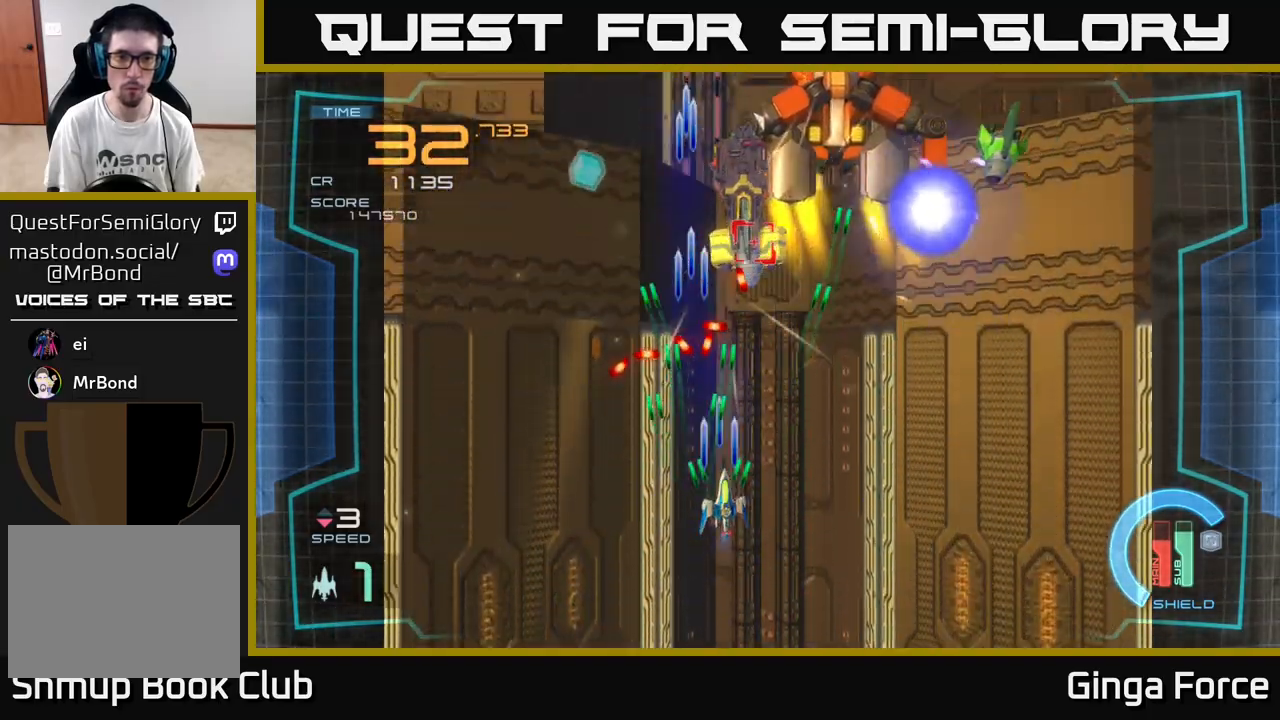
{"buttons": ["A", "X"], "left_stick": "down-right", "events": [[317, "left_stick", "right"], [433, "left_stick", "down-right"]]}
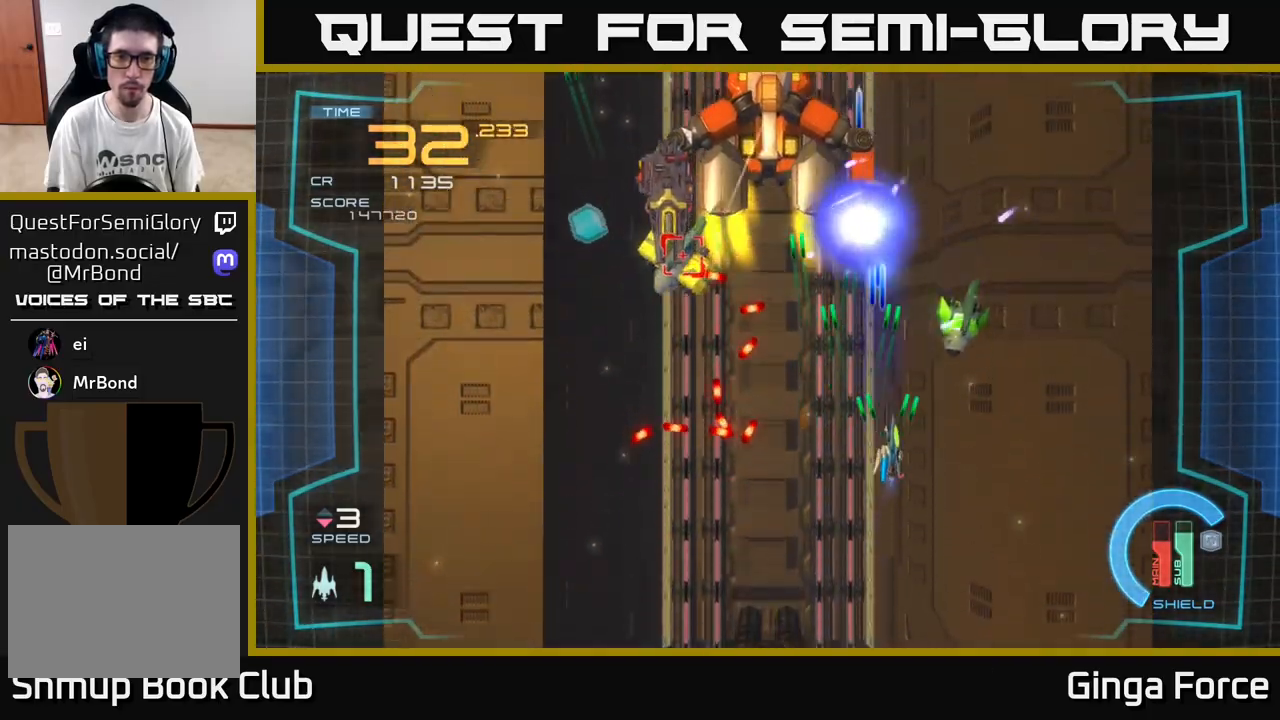
{"buttons": ["A", "X"], "left_stick": "up-left", "events": [[167, "left_stick", "down"], [383, "left_stick", "up-left"]]}
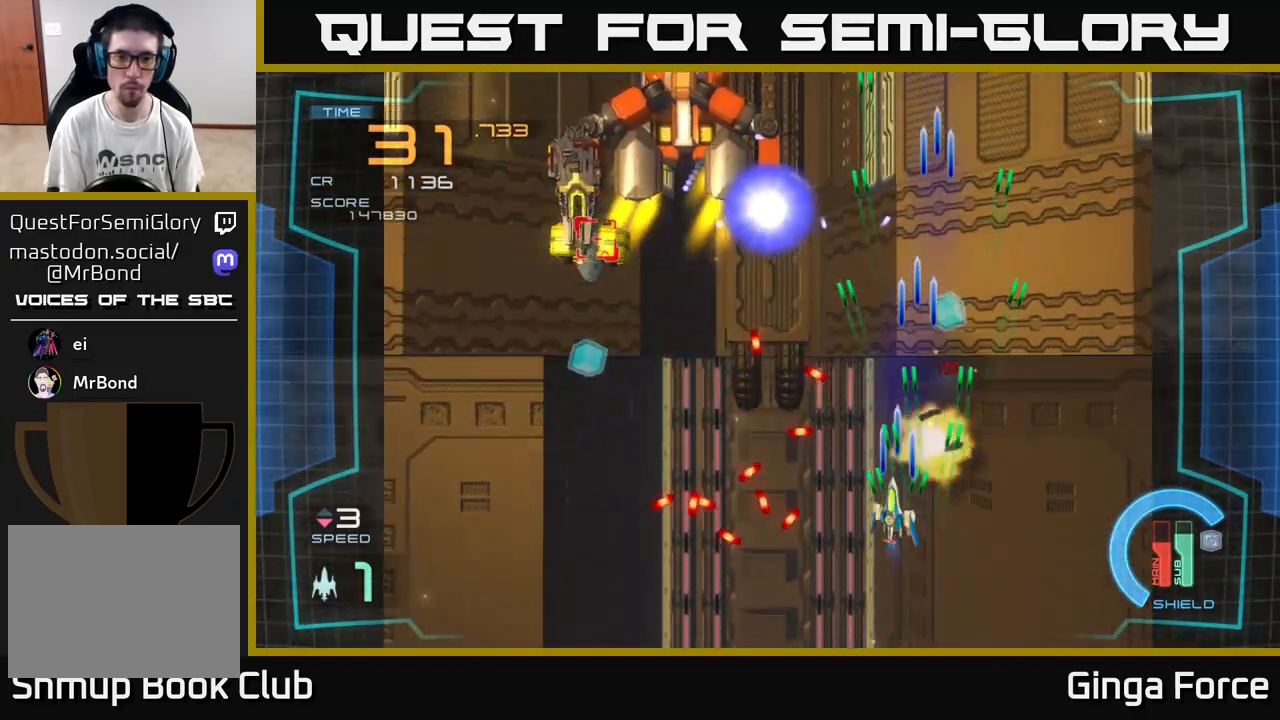
{"buttons": ["A", "X"], "left_stick": "left", "events": [[67, "R2", "down"], [150, "left_stick", "left"], [500, "R2", "up"]]}
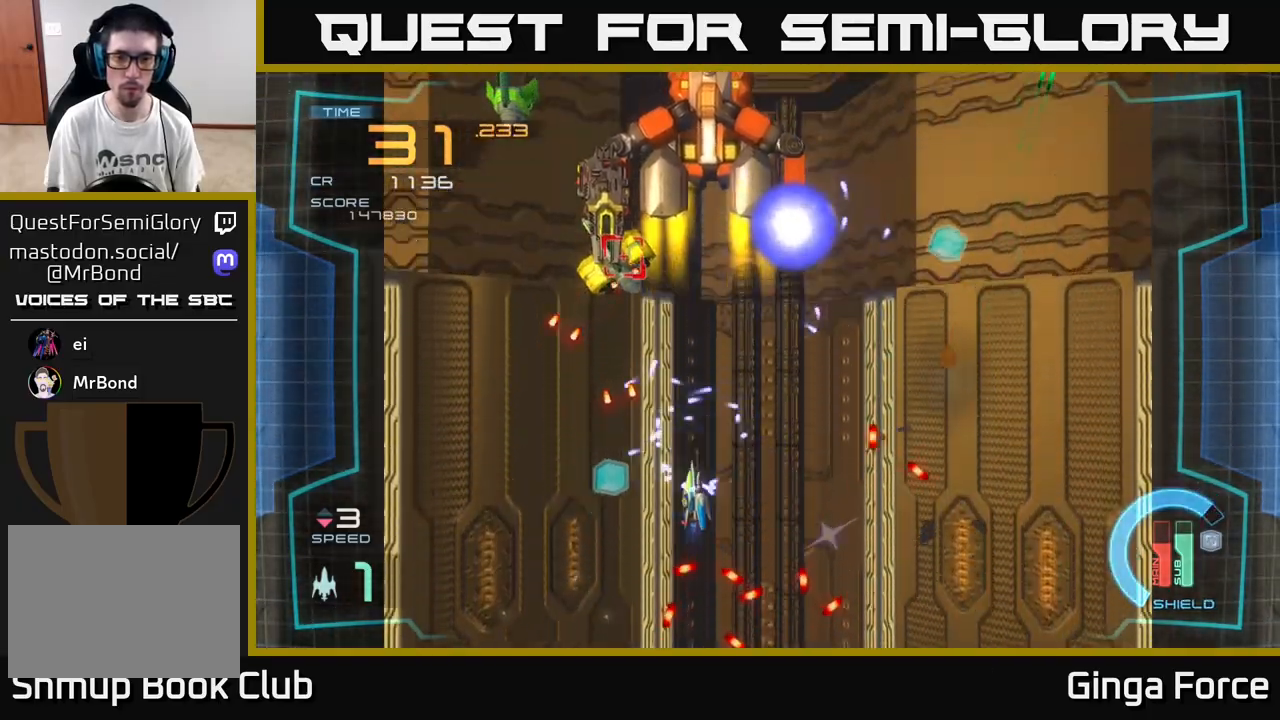
{"buttons": ["A", "X"], "left_stick": "down", "events": [[233, "left_stick", "down-right"], [400, "left_stick", "down"]]}
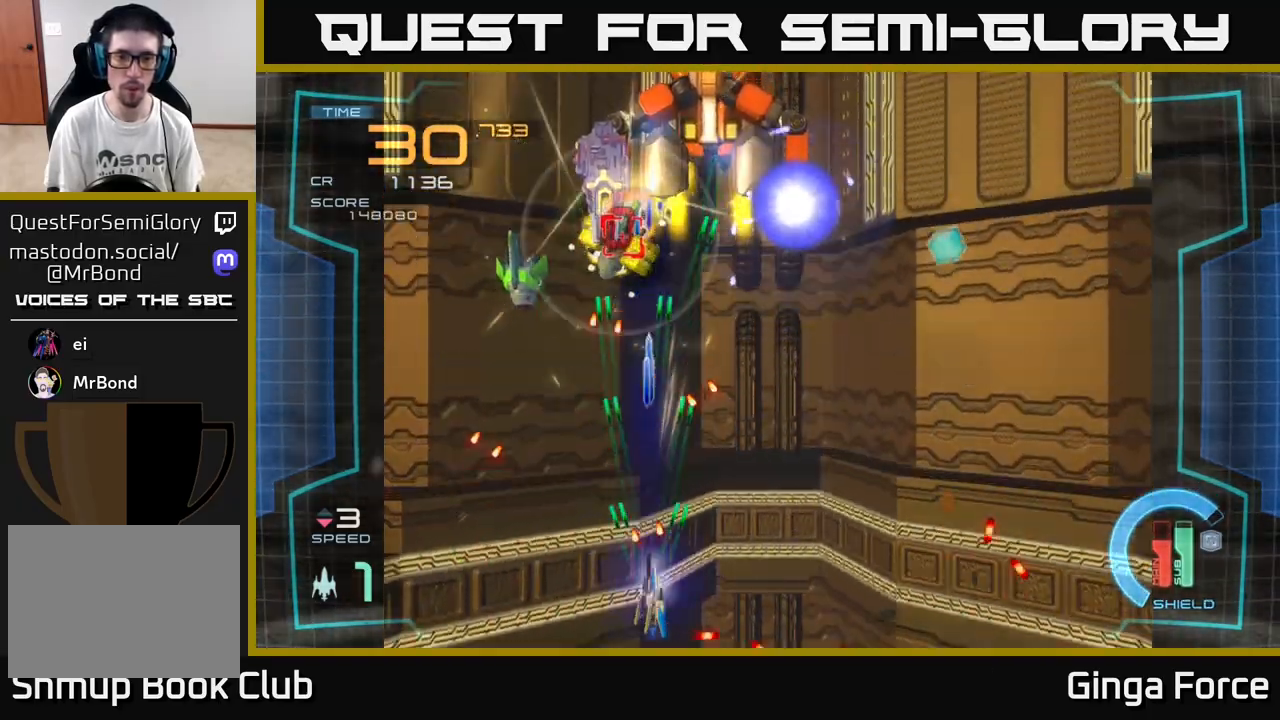
{"buttons": ["A", "X"], "left_stick": "down-left", "events": [[50, "left_stick", "right"], [200, "left_stick", "up-left"], [483, "left_stick", "down-left"]]}
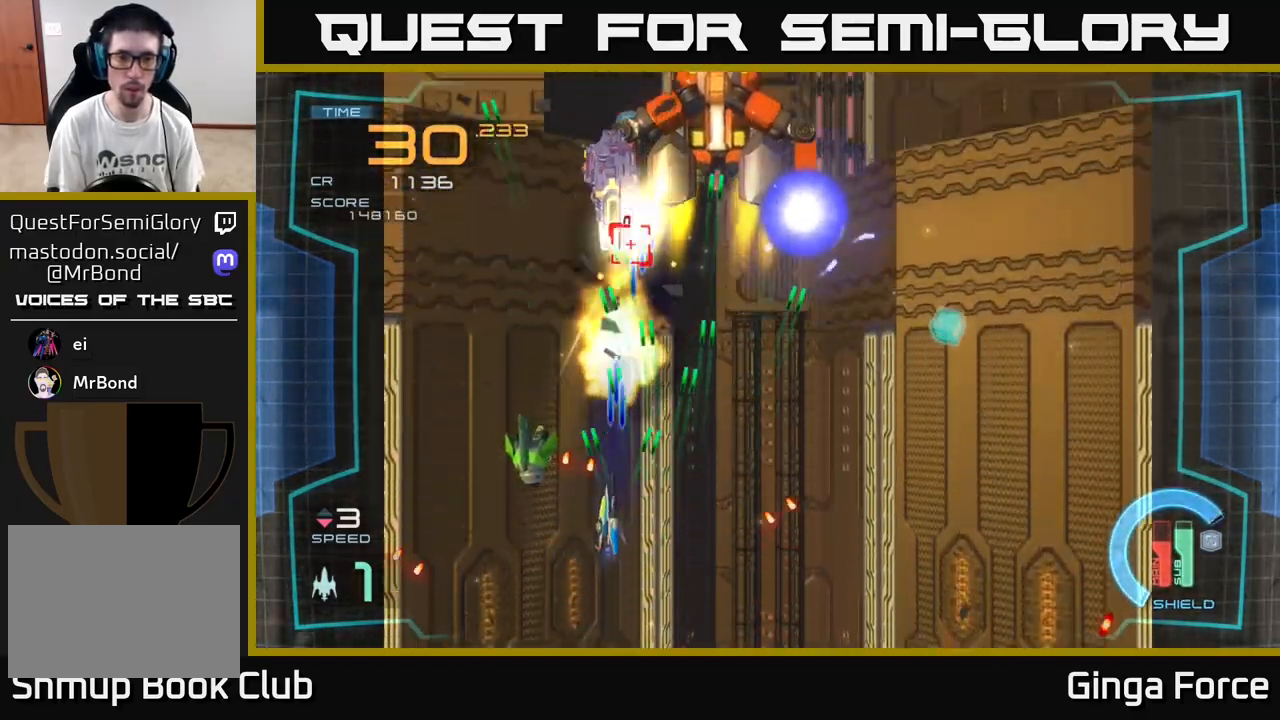
{"buttons": ["A", "X"], "left_stick": "right", "events": [[317, "left_stick", "down-right"], [467, "left_stick", "right"]]}
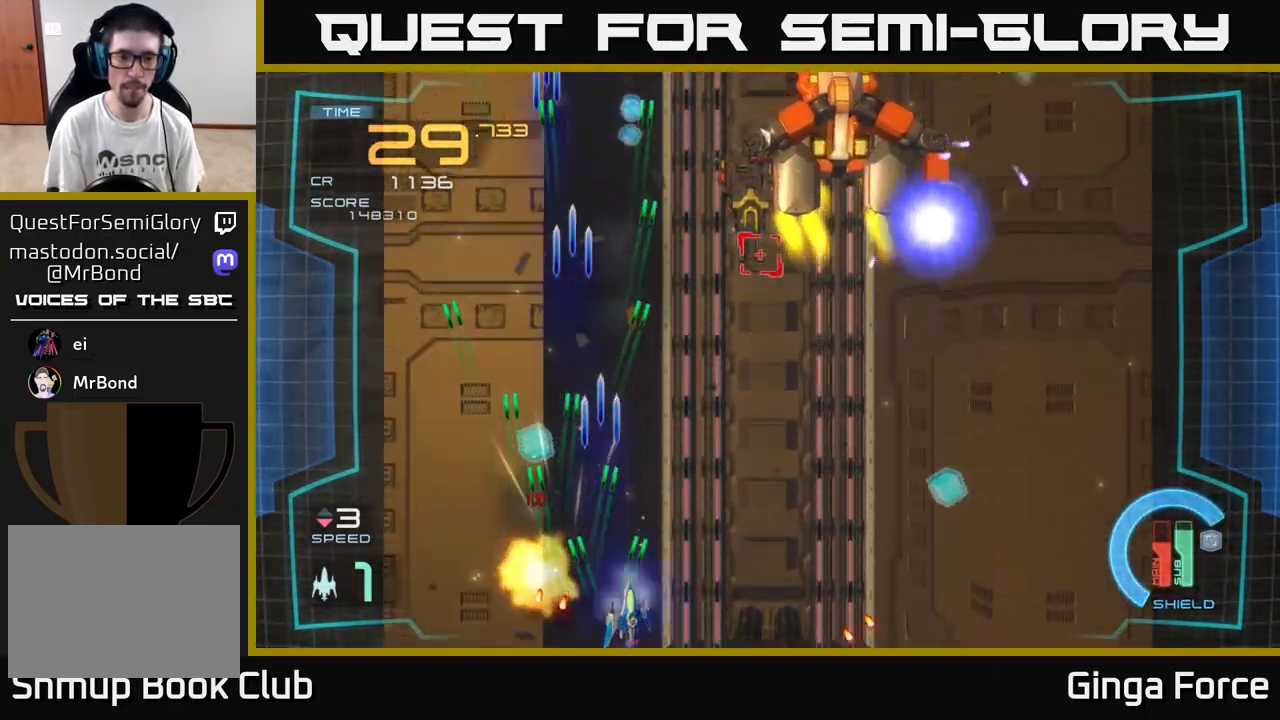
{"buttons": ["A", "X"], "left_stick": "up-left", "events": [[100, "left_stick", "up-right"], [367, "left_stick", "up-left"]]}
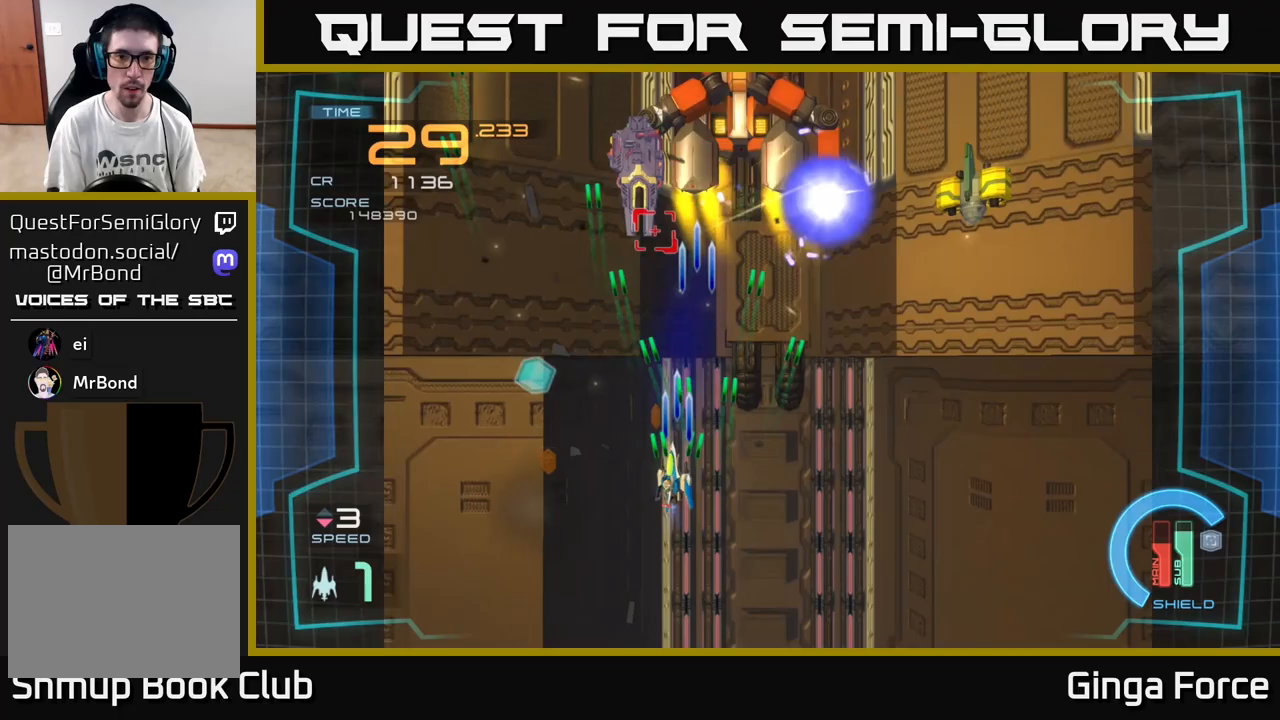
{"buttons": ["A", "X"], "left_stick": "right", "events": [[400, "left_stick", "up-right"], [483, "left_stick", "right"]]}
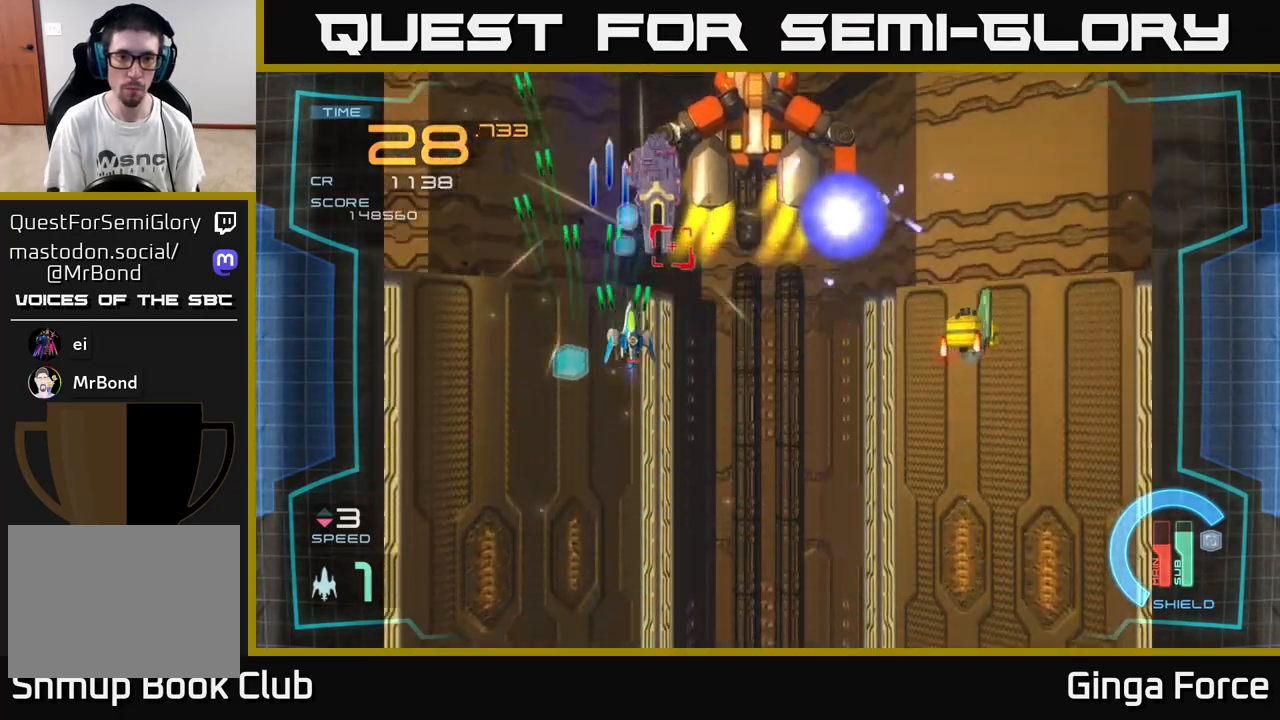
{"buttons": ["A", "X"], "left_stick": "down-right", "events": [[200, "left_stick", "center"], [417, "left_stick", "down-right"]]}
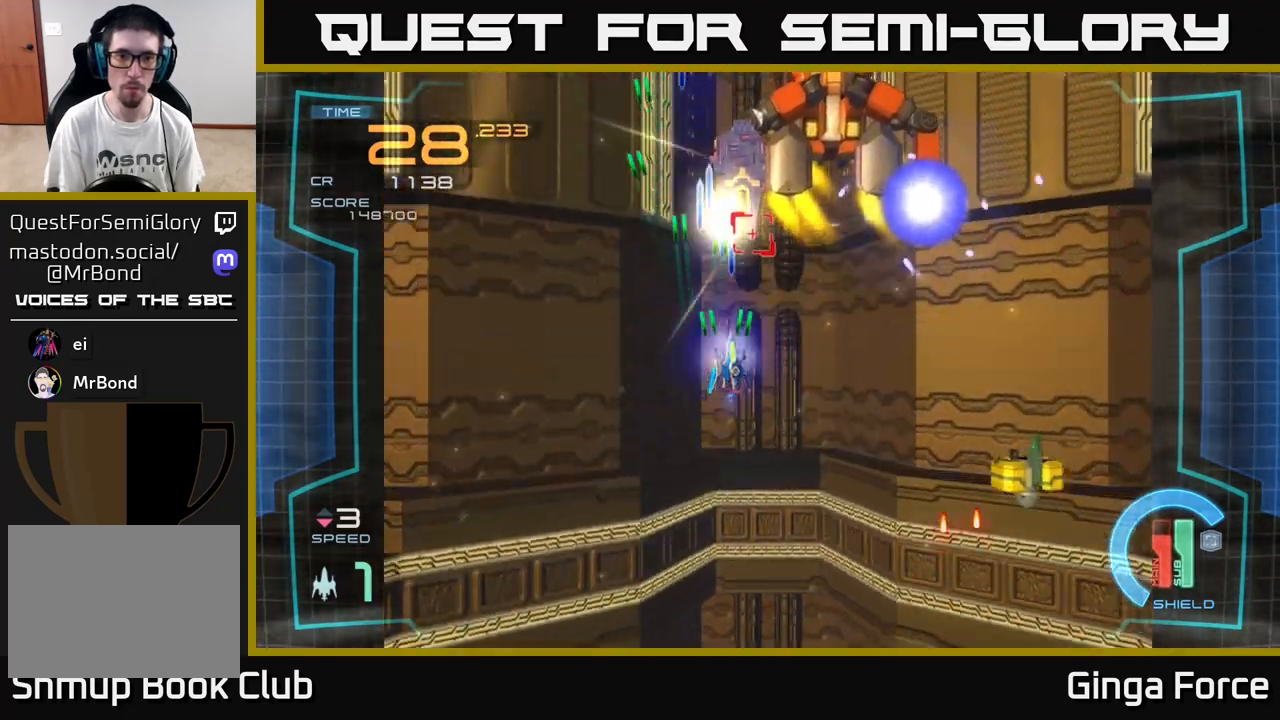
{"buttons": ["A", "X"], "left_stick": "center", "events": [[100, "left_stick", "up-left"], [250, "left_stick", "left"], [417, "left_stick", "center"]]}
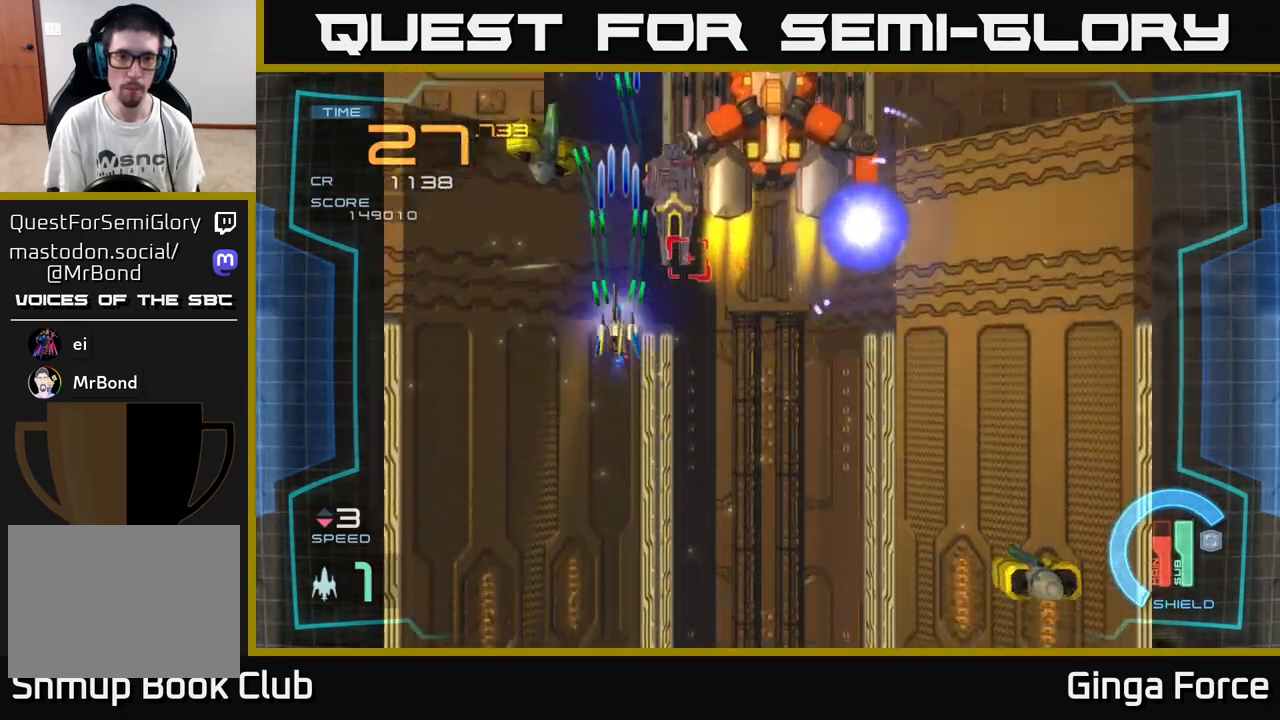
{"buttons": ["A", "X"], "left_stick": "center", "events": [[100, "left_stick", "down-right"], [217, "left_stick", "center"]]}
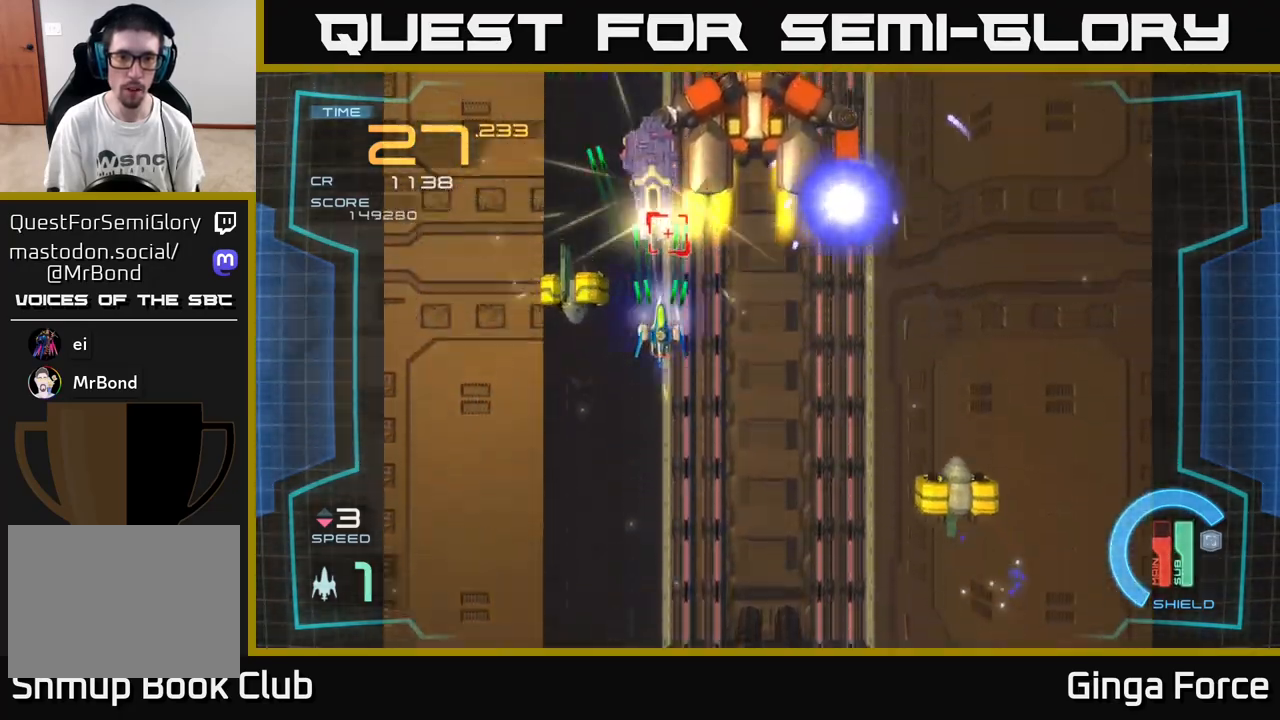
{"buttons": ["A", "X"], "left_stick": "center", "events": []}
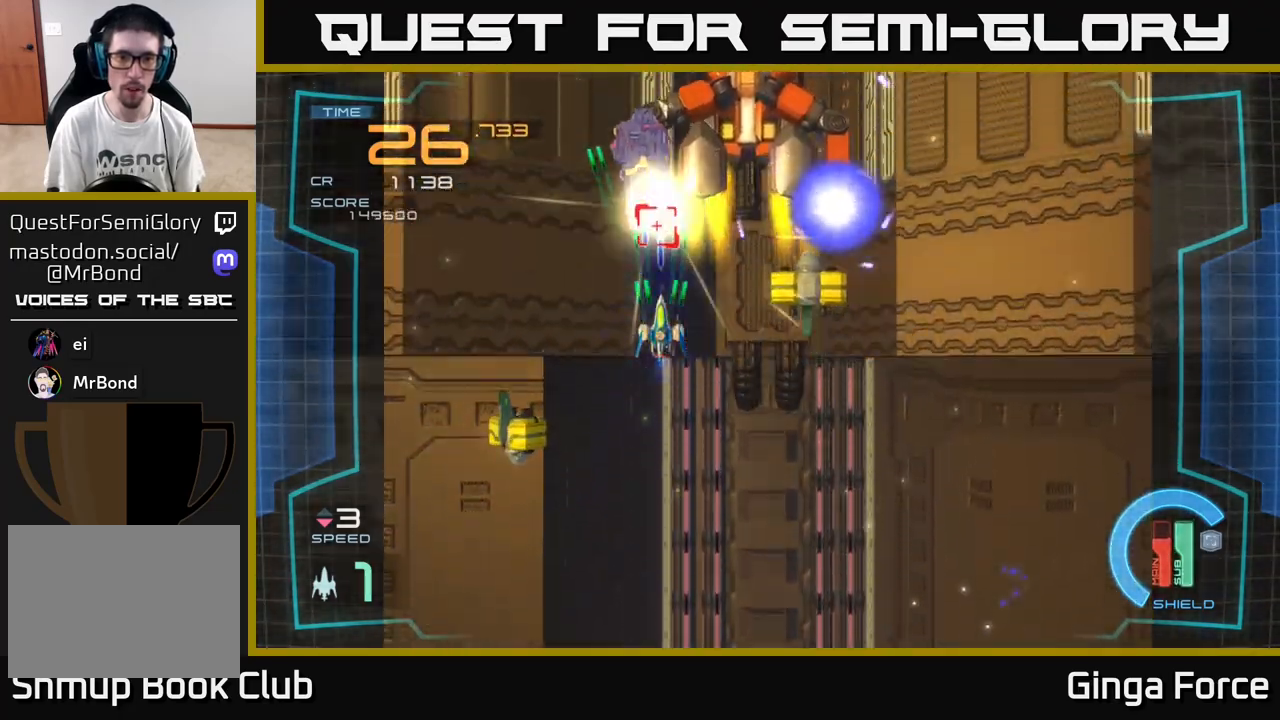
{"buttons": ["A", "X"], "left_stick": "center", "events": []}
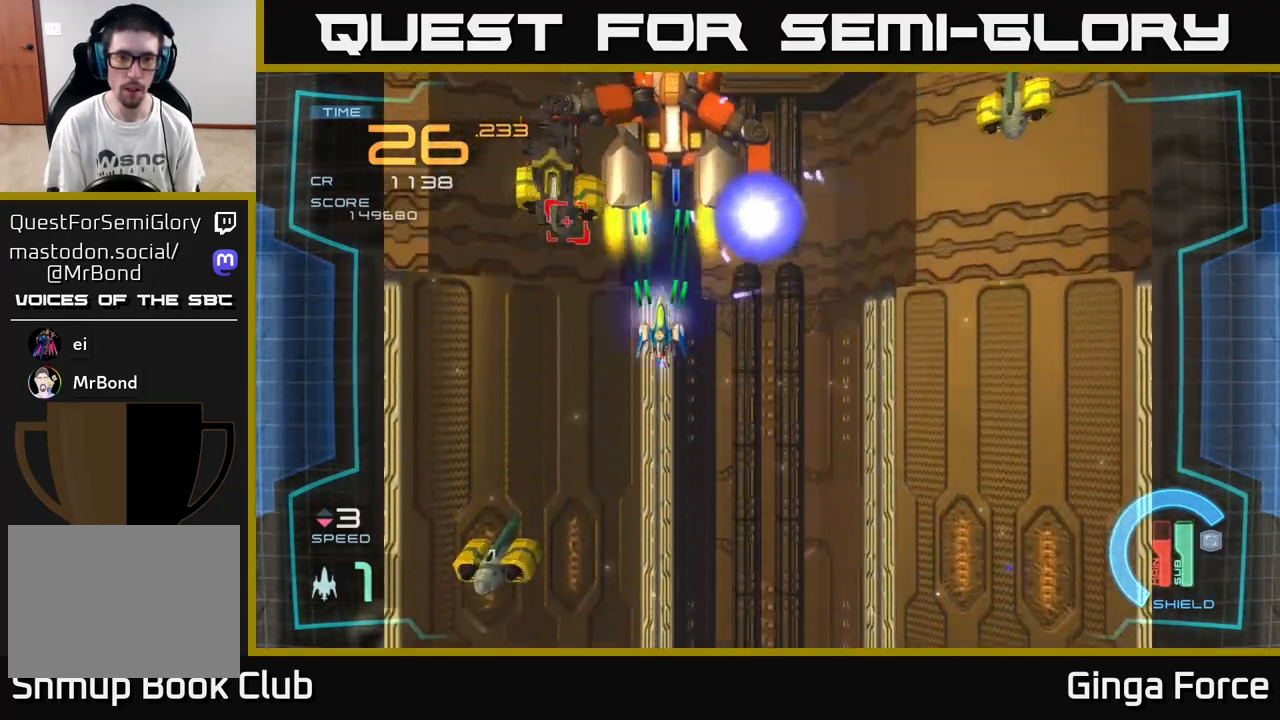
{"buttons": ["A", "X"], "left_stick": "center", "events": [[67, "left_stick", "down-left"], [367, "left_stick", "center"]]}
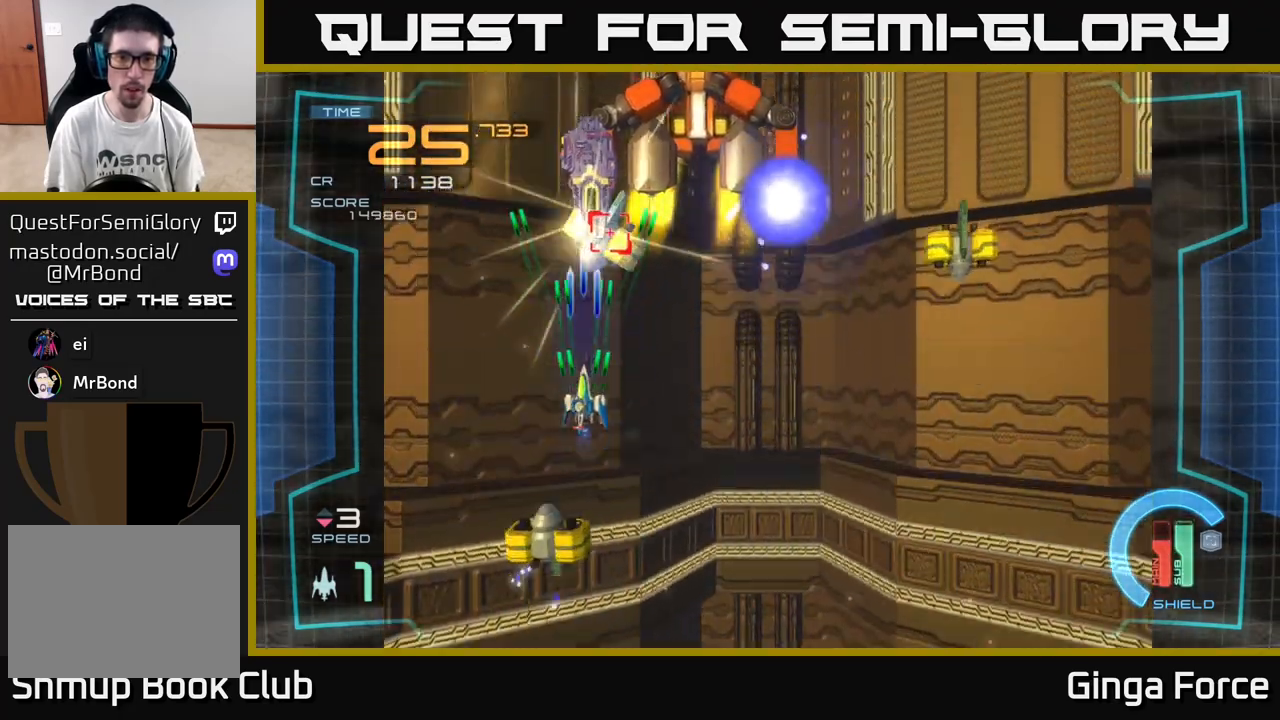
{"buttons": ["A", "X"], "left_stick": "down-left", "events": [[33, "left_stick", "right"], [83, "left_stick", "up-right"], [267, "left_stick", "down-right"], [317, "left_stick", "down"], [467, "left_stick", "down-left"]]}
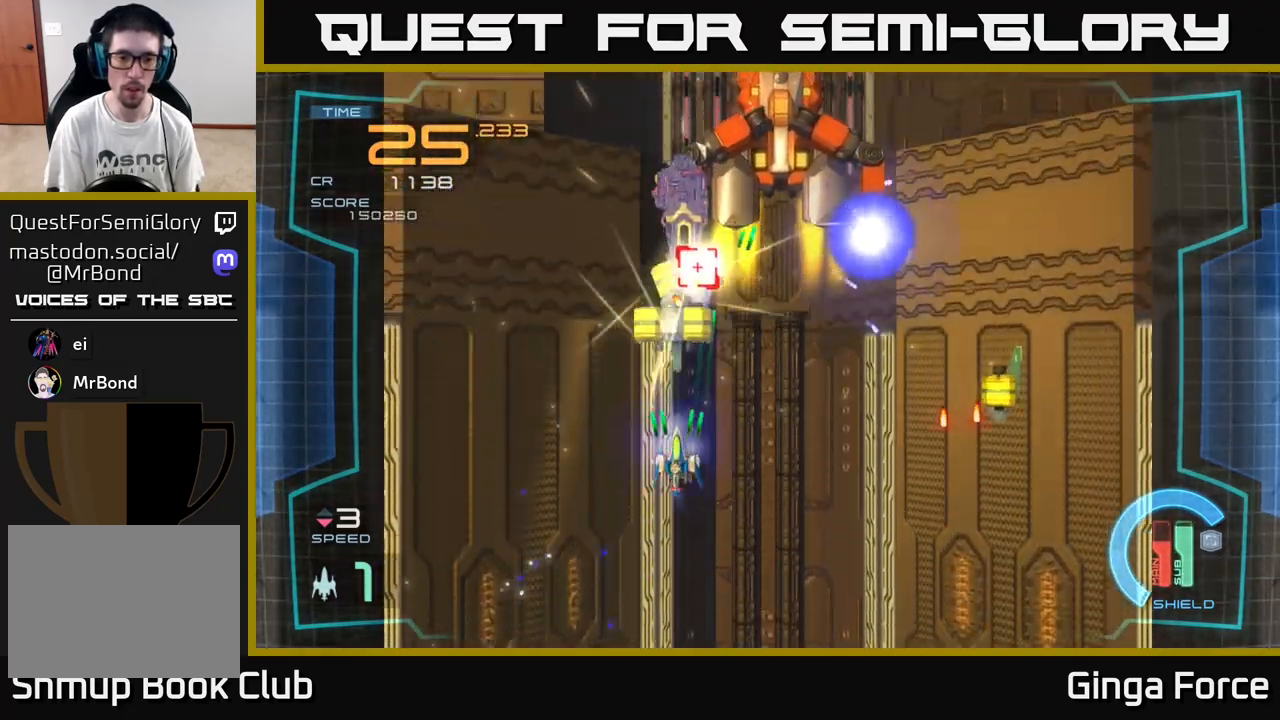
{"buttons": ["A", "X"], "left_stick": "up-left", "events": [[17, "left_stick", "right"], [383, "left_stick", "down"], [483, "left_stick", "up-left"]]}
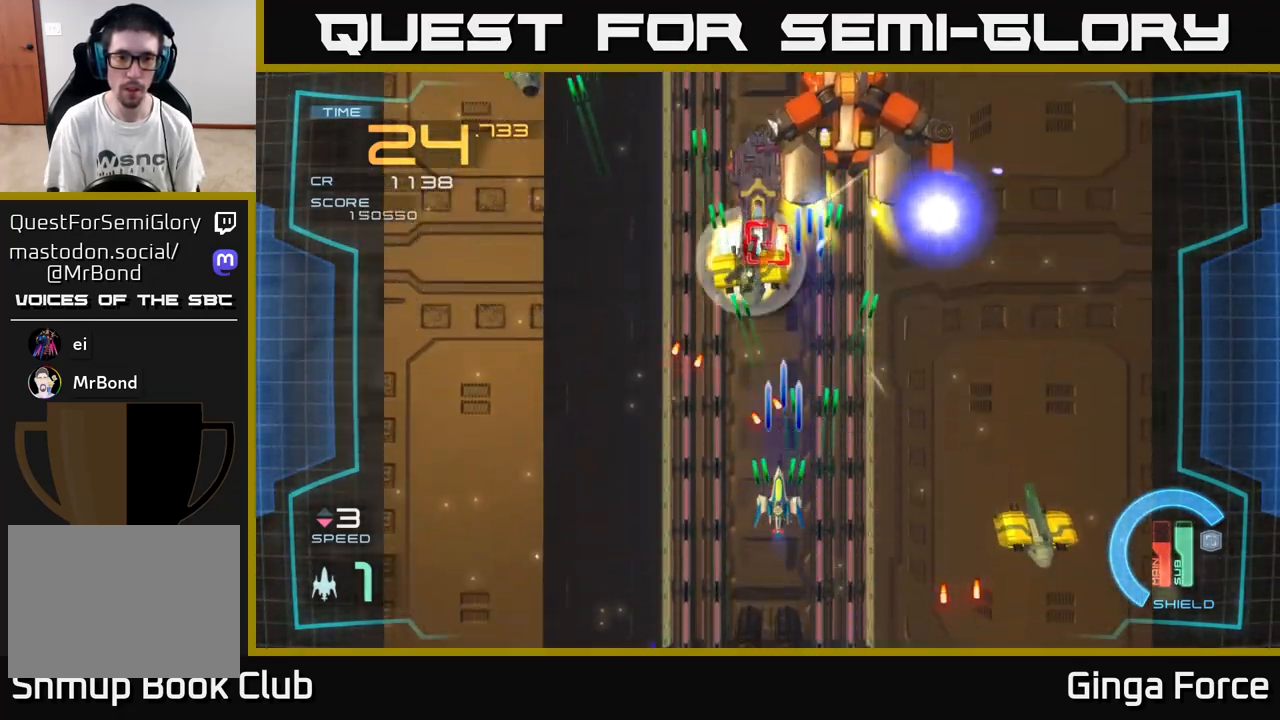
{"buttons": ["A", "X"], "left_stick": "down-left", "events": [[50, "left_stick", "up"], [150, "left_stick", "down-right"], [500, "left_stick", "down-left"]]}
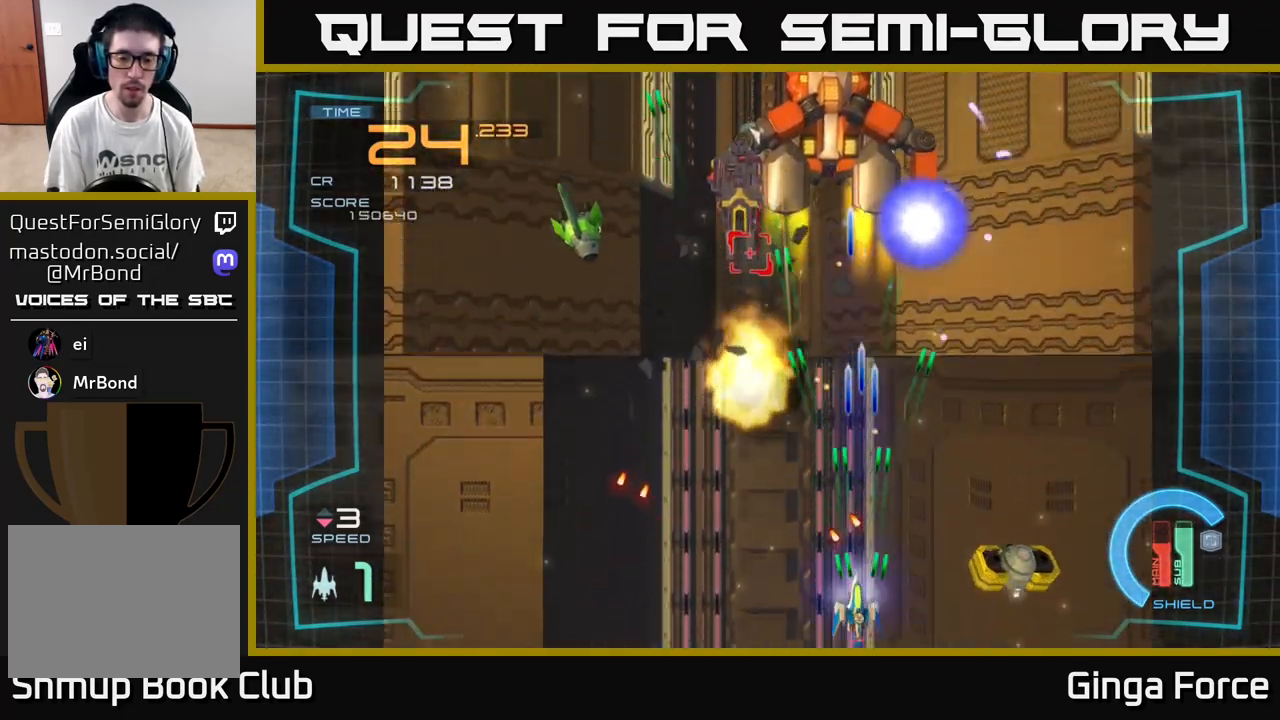
{"buttons": ["A", "X"], "left_stick": "left", "events": [[183, "left_stick", "up-left"], [283, "left_stick", "up"], [433, "left_stick", "left"]]}
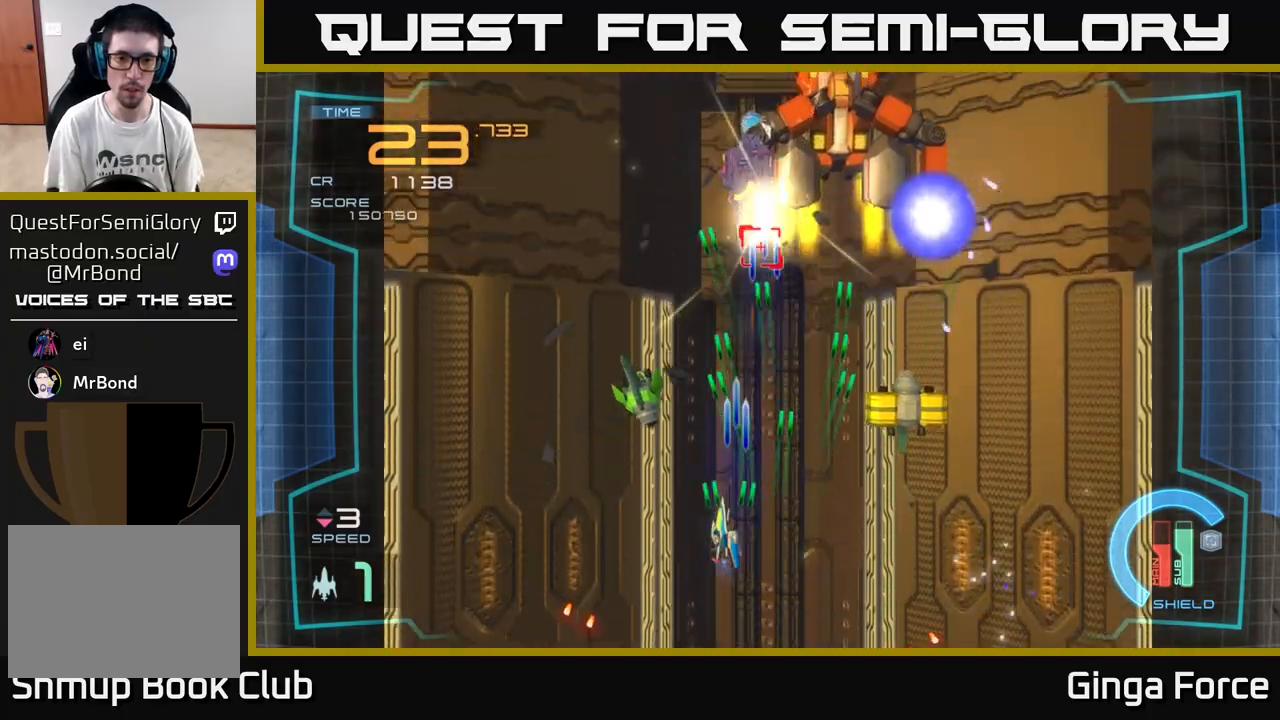
{"buttons": ["A", "X"], "left_stick": "right", "events": [[167, "left_stick", "down"], [400, "left_stick", "right"]]}
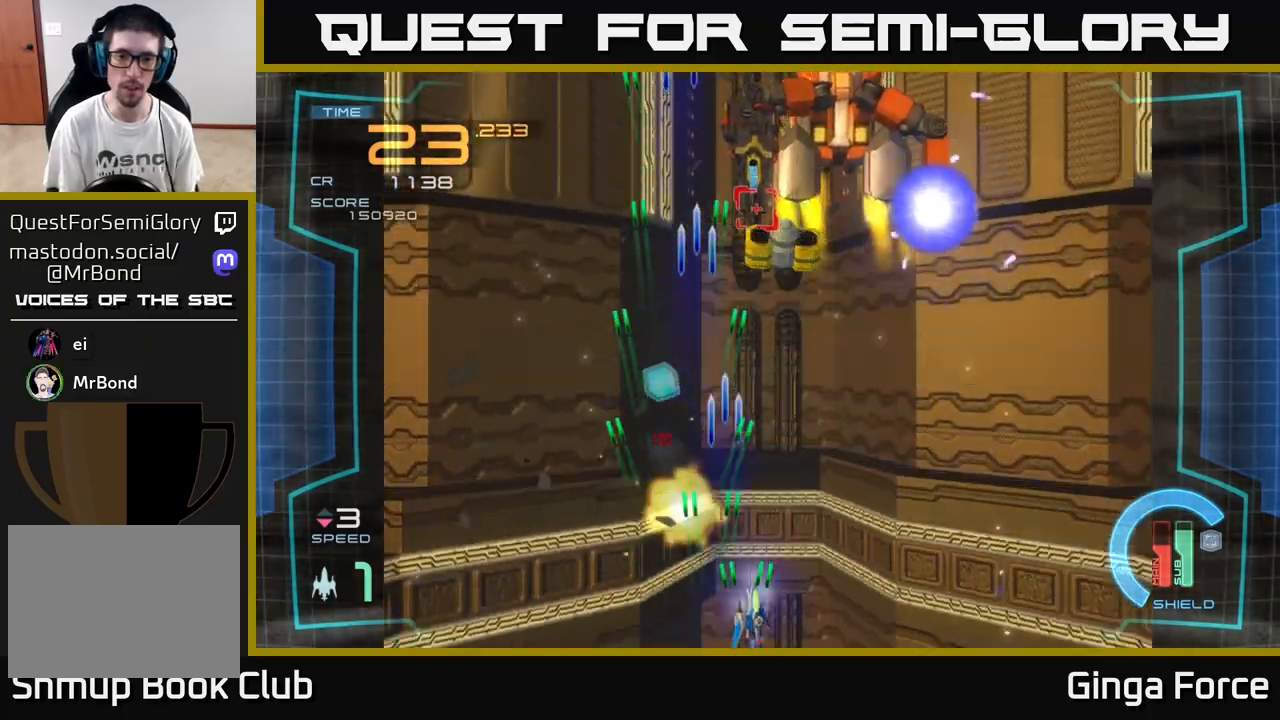
{"buttons": ["A", "X"], "left_stick": "up", "events": [[133, "left_stick", "up"], [233, "left_stick", "left"], [400, "left_stick", "up"]]}
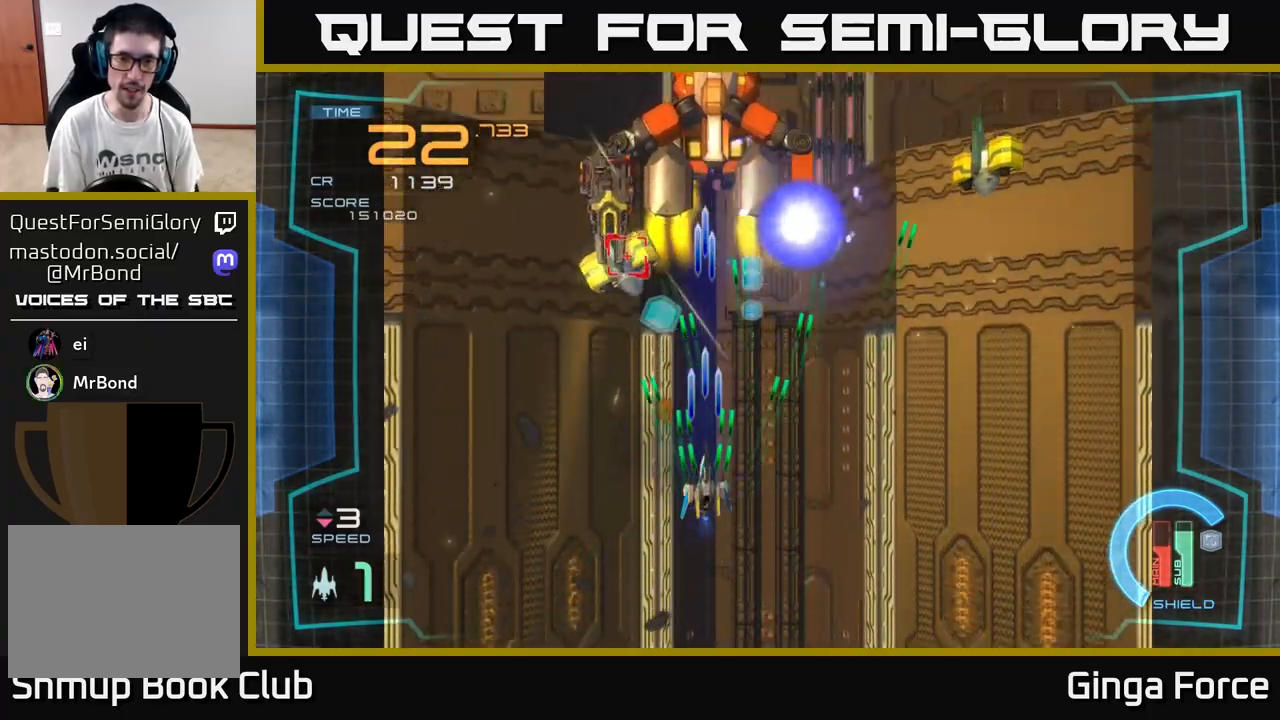
{"buttons": ["A", "X"], "left_stick": "up-right", "events": [[50, "left_stick", "center"], [300, "left_stick", "right"], [467, "left_stick", "up-right"]]}
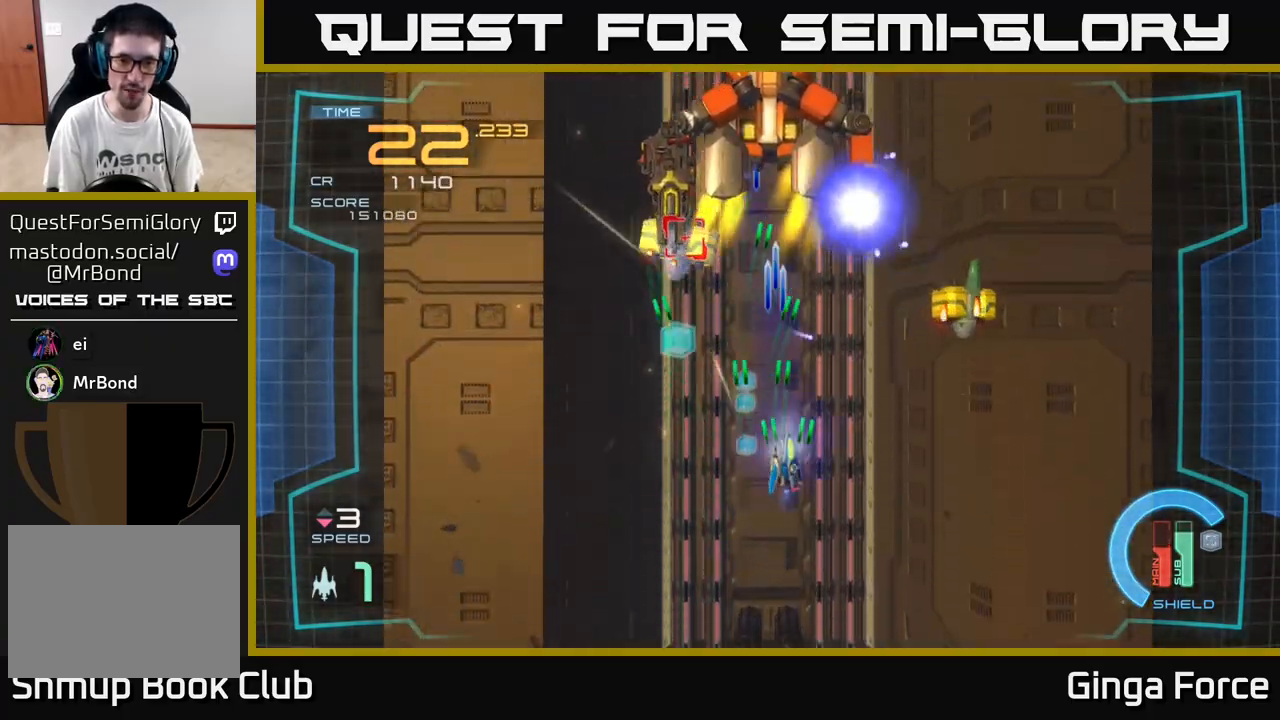
{"buttons": ["A", "X"], "left_stick": "down", "events": [[33, "left_stick", "up-left"], [83, "left_stick", "left"], [217, "left_stick", "up"], [267, "left_stick", "down-right"], [317, "left_stick", "down"]]}
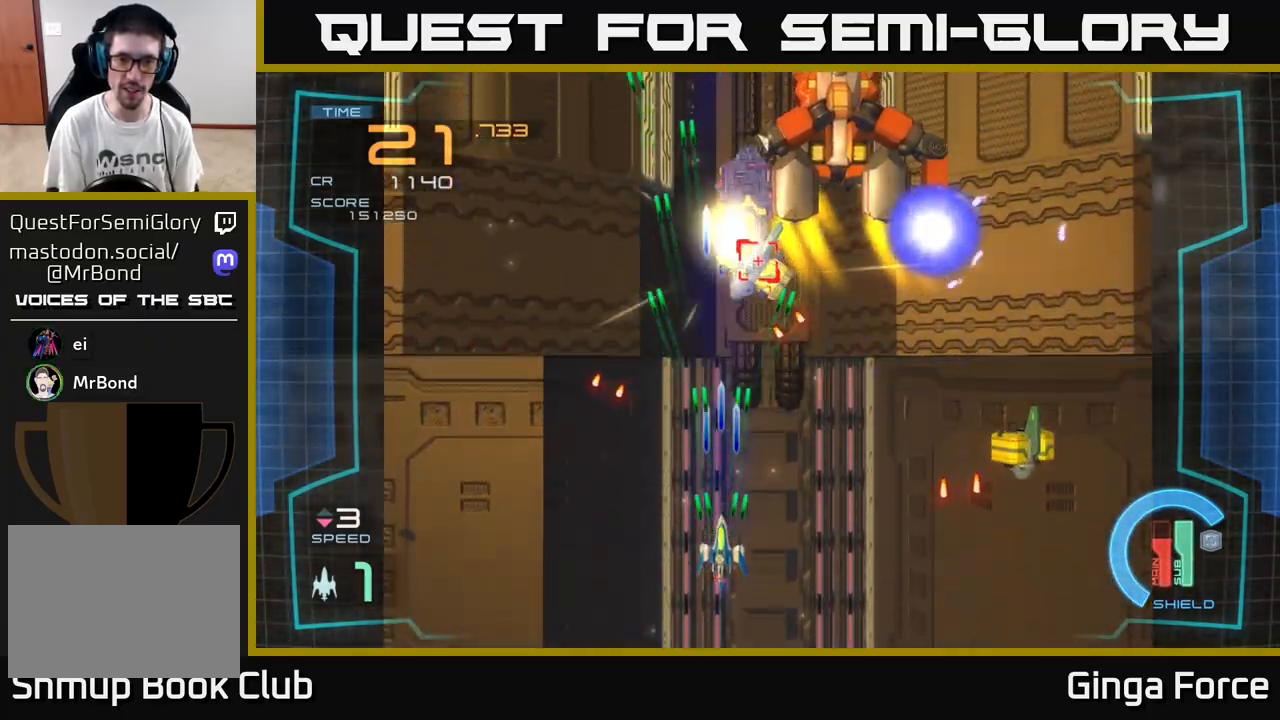
{"buttons": ["A", "X"], "left_stick": "down-left", "events": [[183, "left_stick", "up"], [267, "left_stick", "up-right"], [417, "left_stick", "up-left"], [483, "left_stick", "down-left"]]}